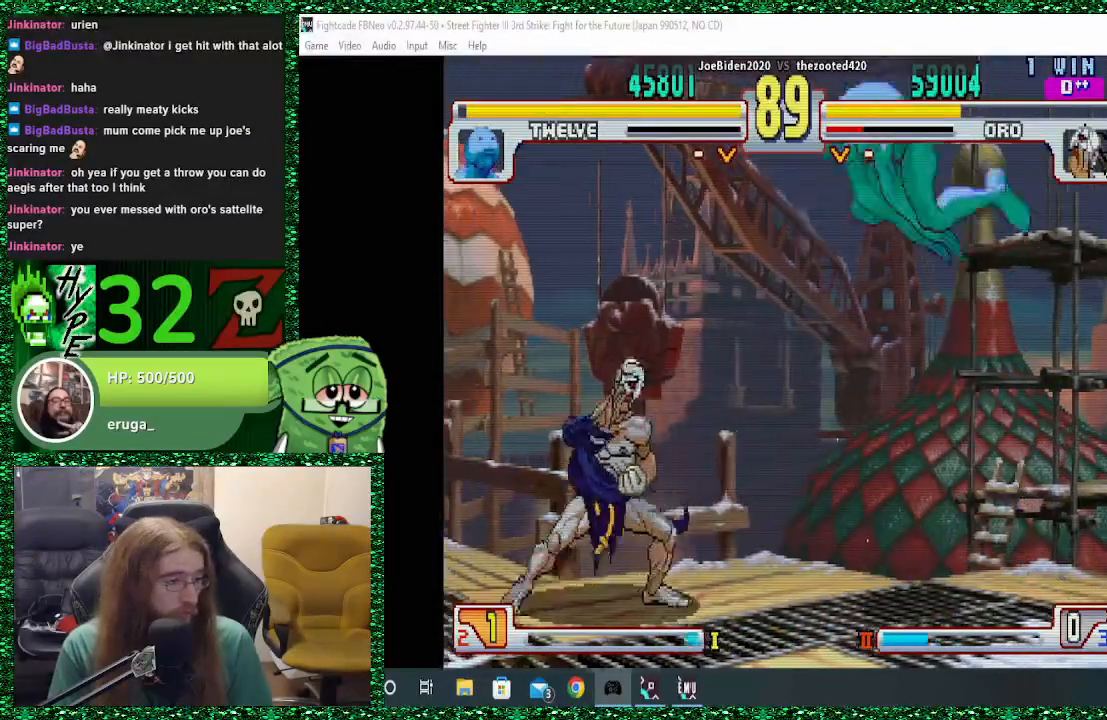
Gameplay with a controller (arcade stick); each line is a JSON object with the inputs held at the frame after it. "events" lists button and stick changes between this image and that frame as [ms after this image, input, new state], when the widget could be followed in between. Not read: L3 R3.
{"buttons": [], "left_stick": "left", "events": [[67, "left_stick", "right"], [133, "left_stick", "center"], [200, "left_stick", "right"], [367, "left_stick", "left"]]}
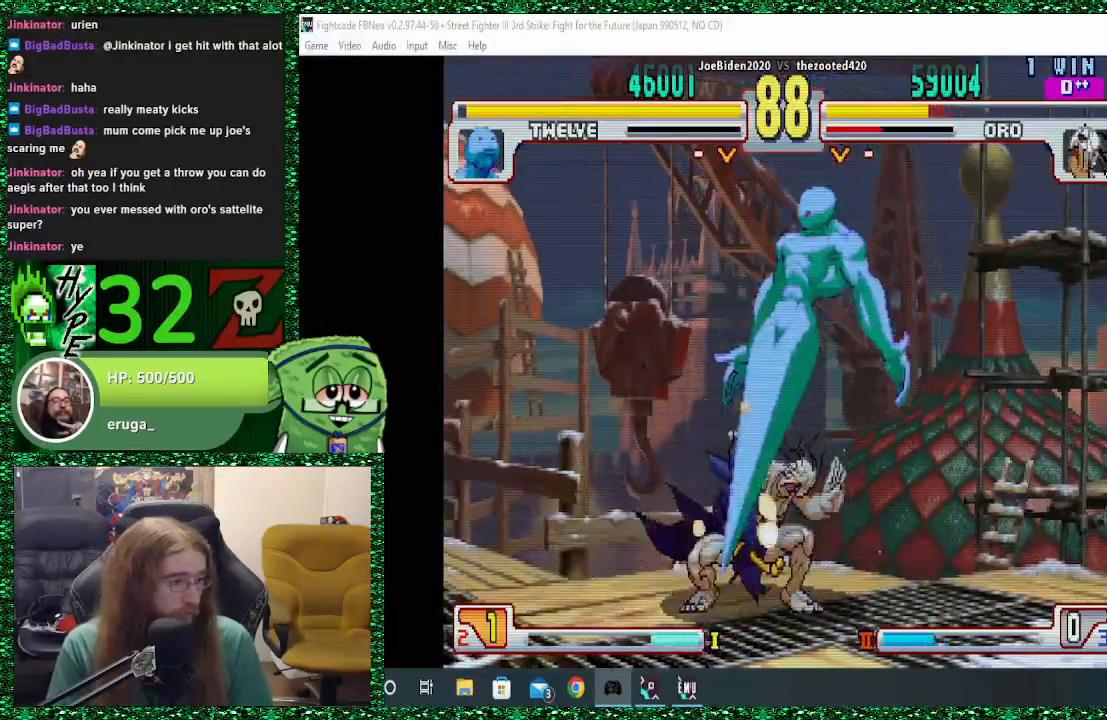
{"buttons": [], "left_stick": "down-left", "events": [[33, "CIRCLE", "down"], [33, "CROSS", "down"], [67, "SQUARE", "down"], [100, "CIRCLE", "up"], [100, "CROSS", "up"], [100, "SQUARE", "up"], [200, "CIRCLE", "down"], [200, "CROSS", "down"], [200, "SQUARE", "down"], [267, "CIRCLE", "up"], [267, "CROSS", "up"], [267, "SQUARE", "up"], [333, "CIRCLE", "down"], [333, "CROSS", "down"], [333, "SQUARE", "down"], [400, "CIRCLE", "up"], [400, "CROSS", "up"], [400, "SQUARE", "up"], [400, "left_stick", "down-left"]]}
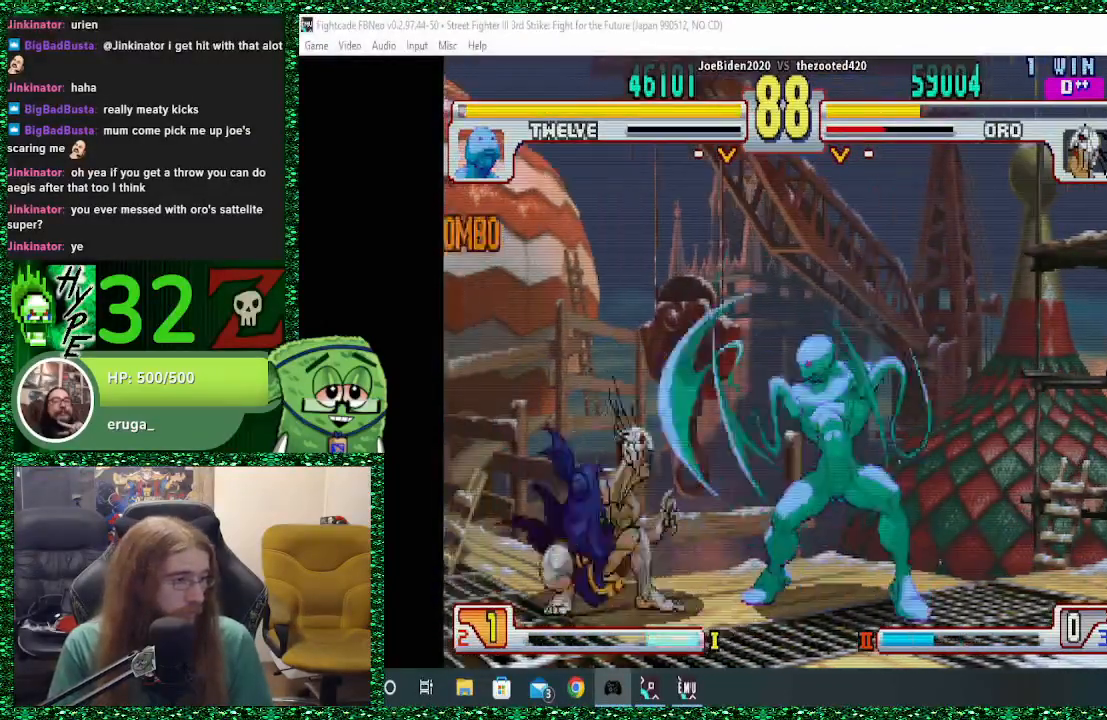
{"buttons": [], "left_stick": "left", "events": [[33, "CIRCLE", "down"], [167, "CIRCLE", "up"], [233, "CIRCLE", "down"], [267, "CIRCLE", "up"], [500, "left_stick", "left"]]}
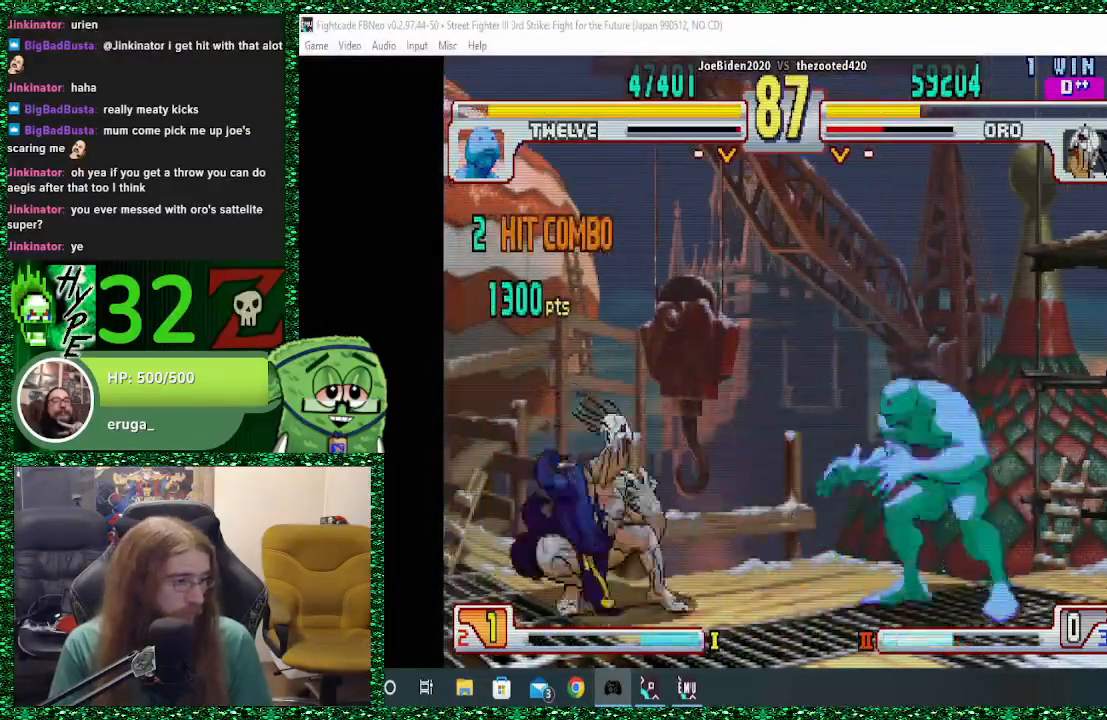
{"buttons": [], "left_stick": "right", "events": [[367, "left_stick", "right"], [433, "left_stick", "center"], [500, "left_stick", "right"]]}
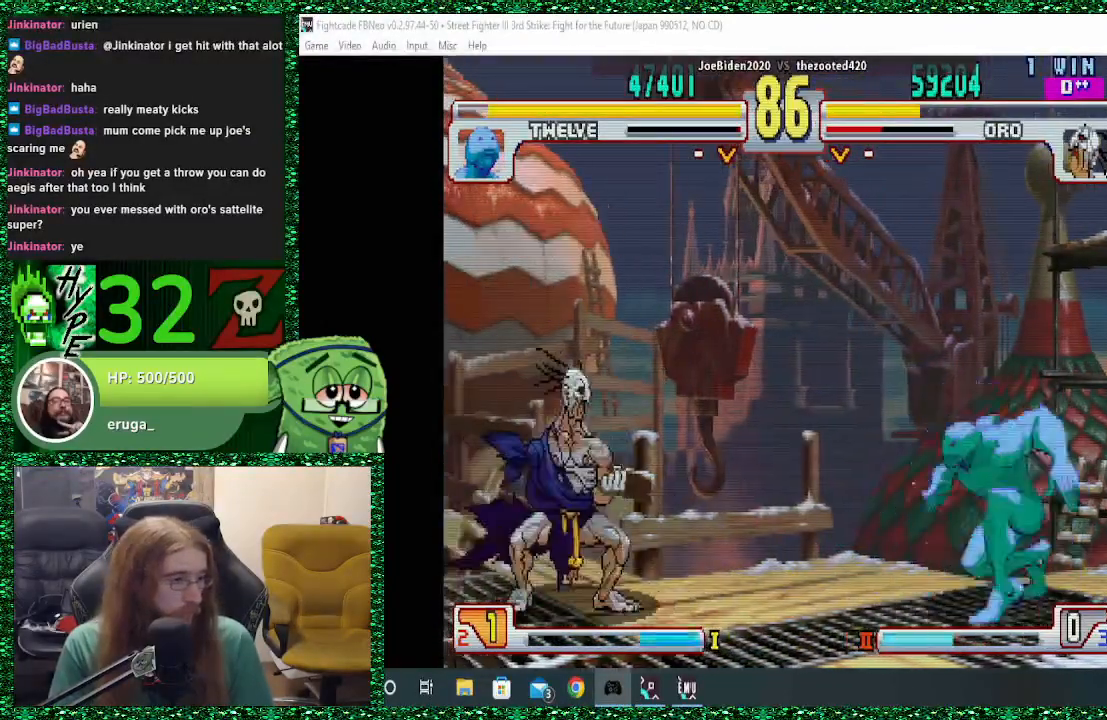
{"buttons": ["CIRCLE"], "left_stick": "center", "events": [[333, "CIRCLE", "down"], [433, "CIRCLE", "up"], [467, "left_stick", "center"], [500, "CIRCLE", "down"]]}
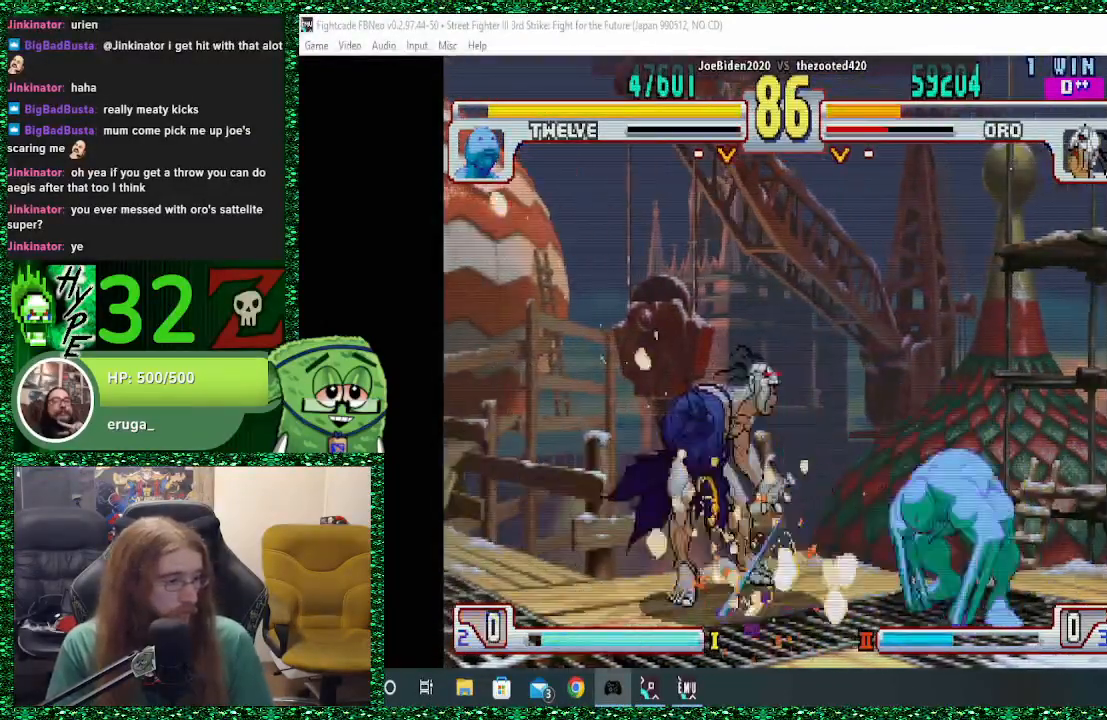
{"buttons": [], "left_stick": "down", "events": [[67, "CIRCLE", "up"], [467, "left_stick", "down"]]}
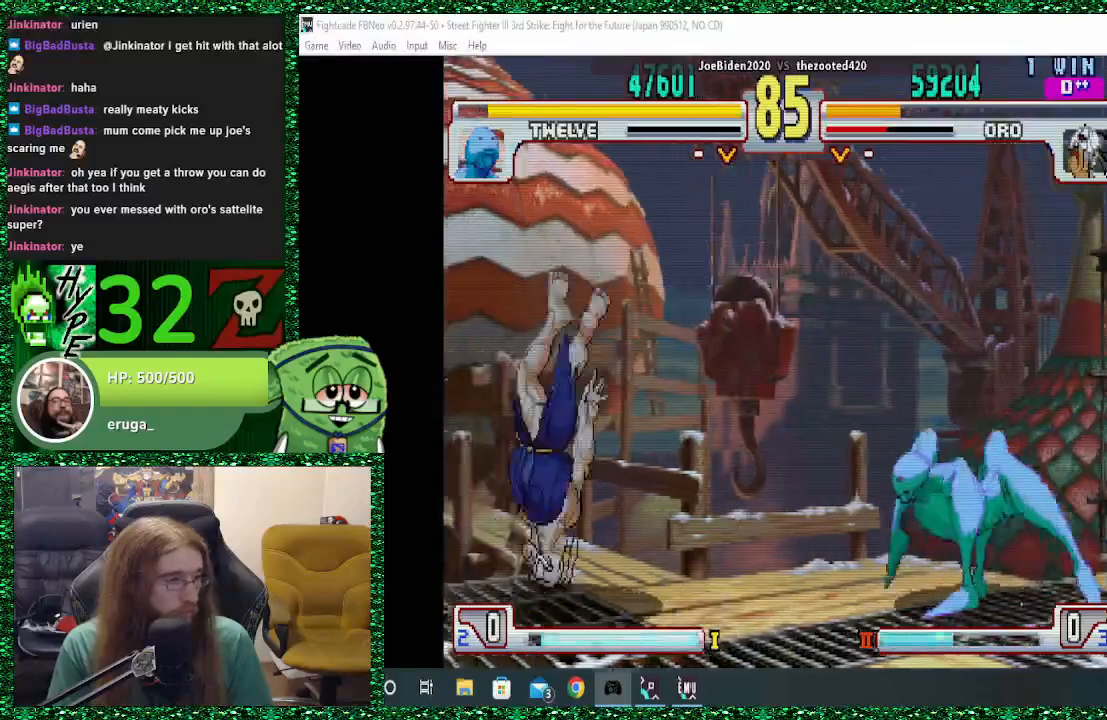
{"buttons": [], "left_stick": "down", "events": [[67, "left_stick", "center"], [133, "left_stick", "down"], [267, "left_stick", "center"], [333, "left_stick", "down"], [433, "left_stick", "center"], [500, "left_stick", "down"]]}
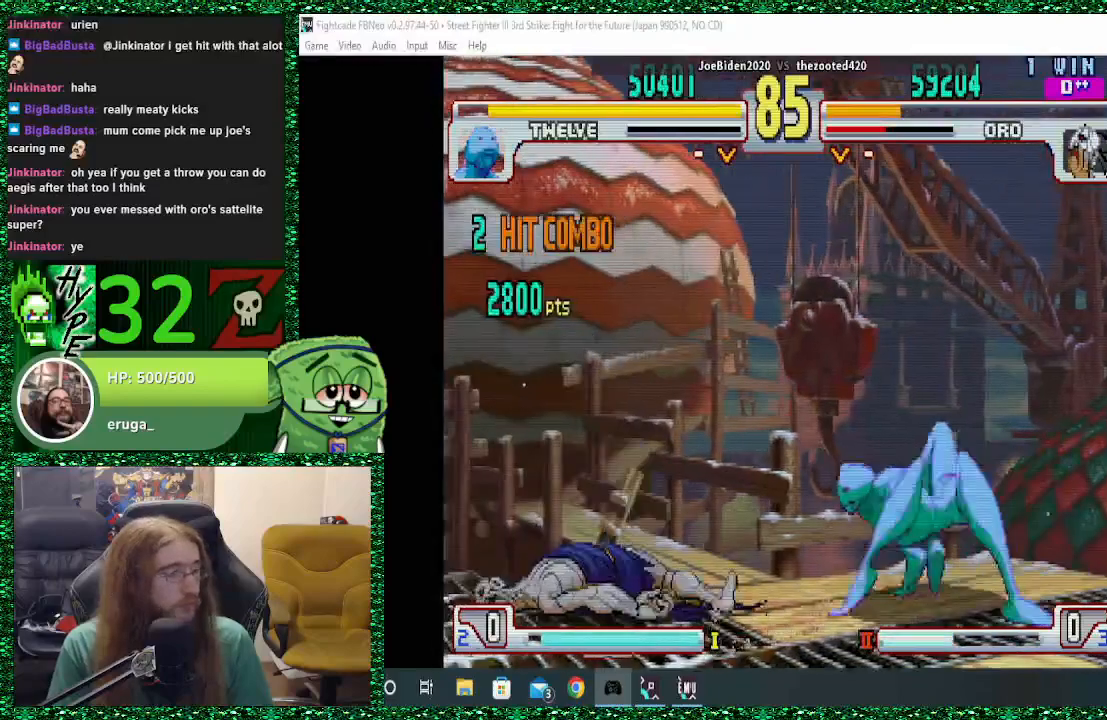
{"buttons": [], "left_stick": "down-left", "events": [[67, "left_stick", "left"], [400, "left_stick", "down-left"]]}
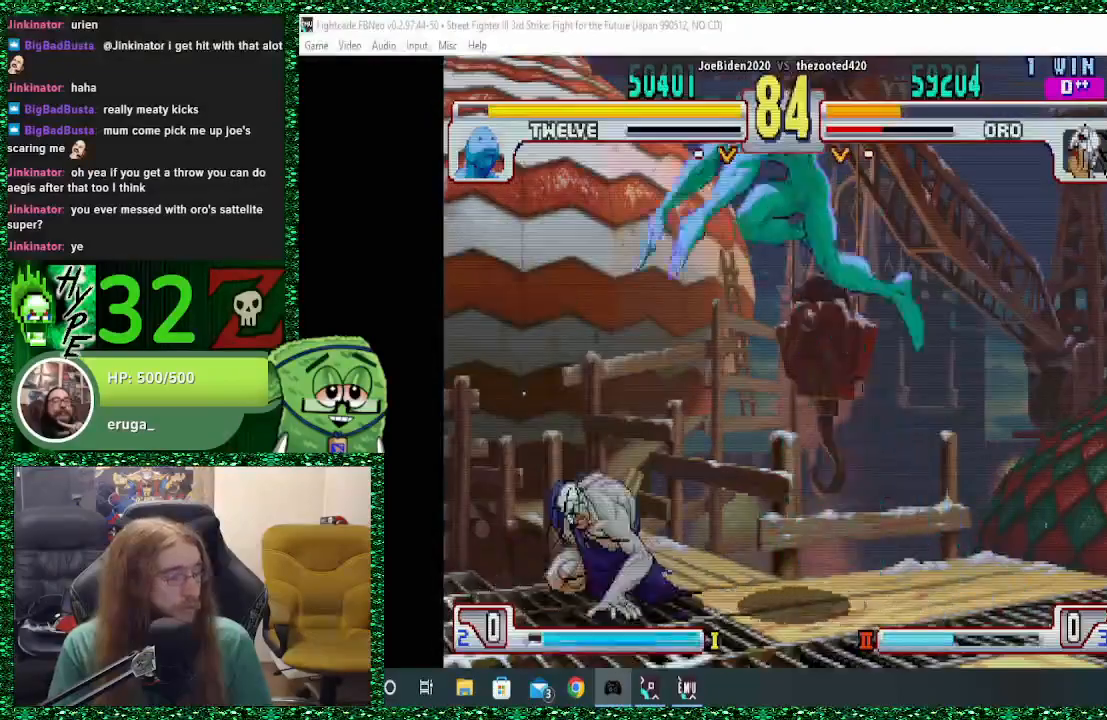
{"buttons": [], "left_stick": "left", "events": [[200, "left_stick", "left"]]}
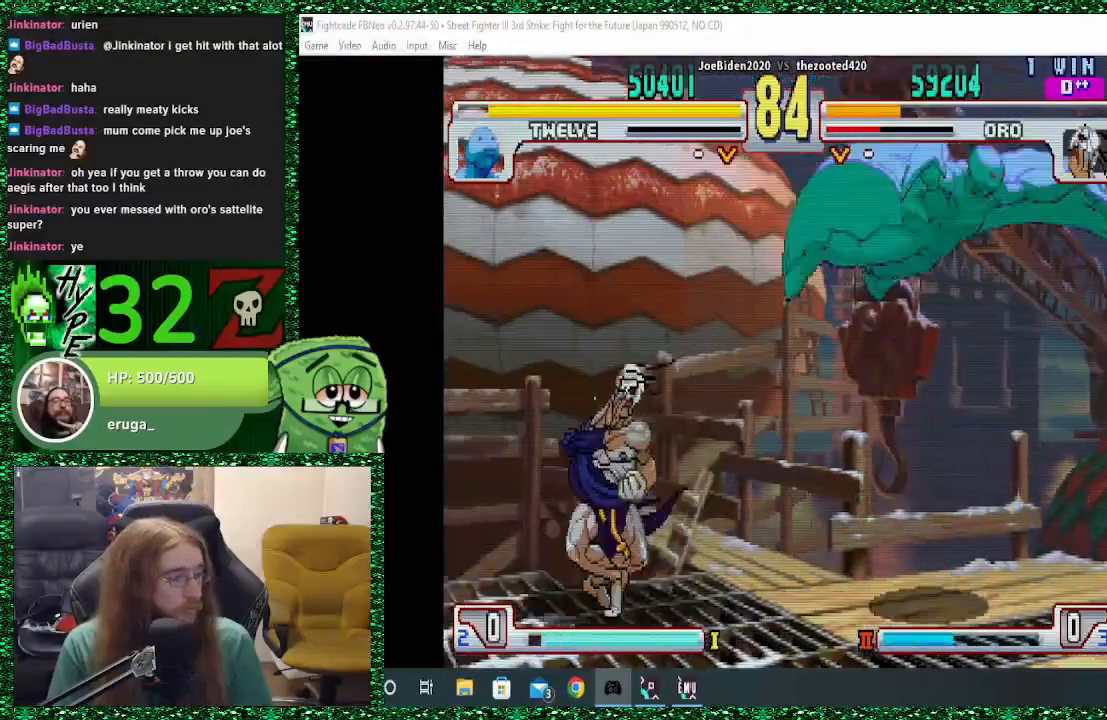
{"buttons": [], "left_stick": "center", "events": [[100, "CIRCLE", "down"], [167, "CIRCLE", "up"], [333, "left_stick", "center"]]}
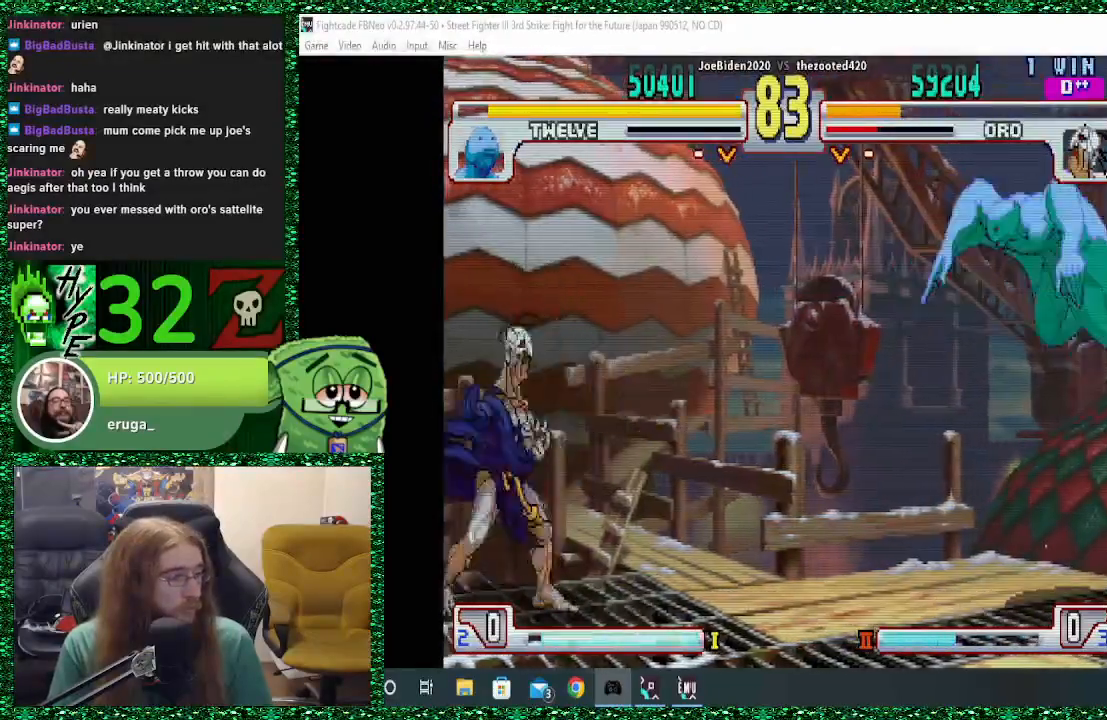
{"buttons": [], "left_stick": "center", "events": [[100, "left_stick", "down-right"], [200, "left_stick", "up-right"], [400, "left_stick", "center"]]}
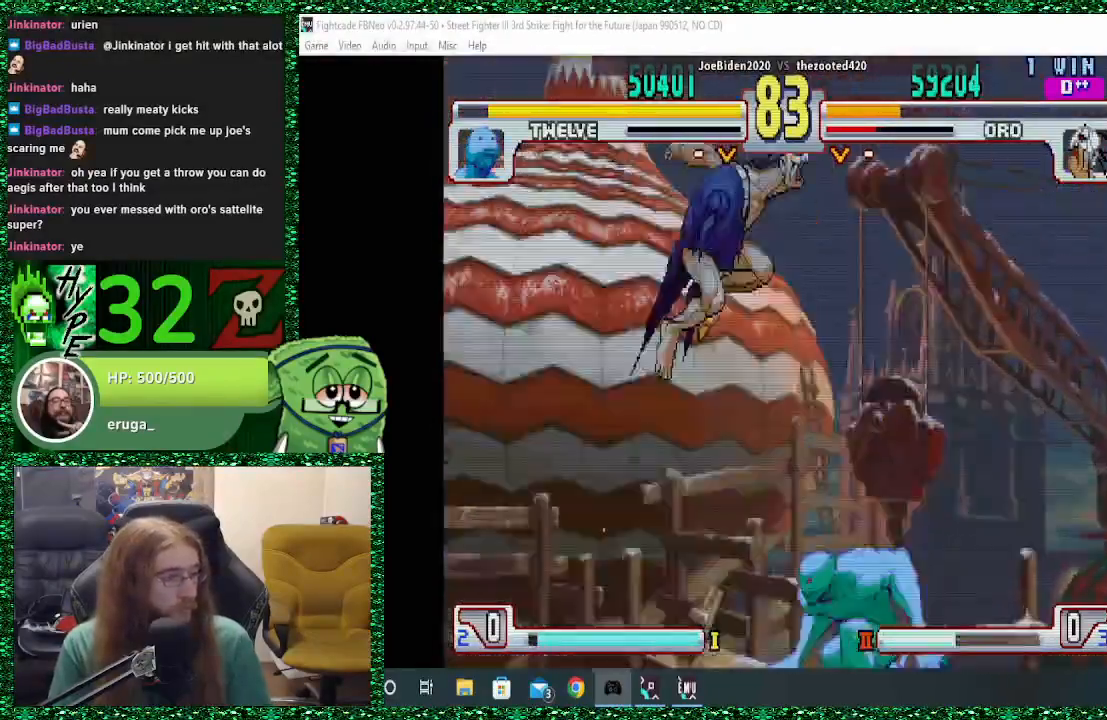
{"buttons": [], "left_stick": "up", "events": [[433, "left_stick", "up"]]}
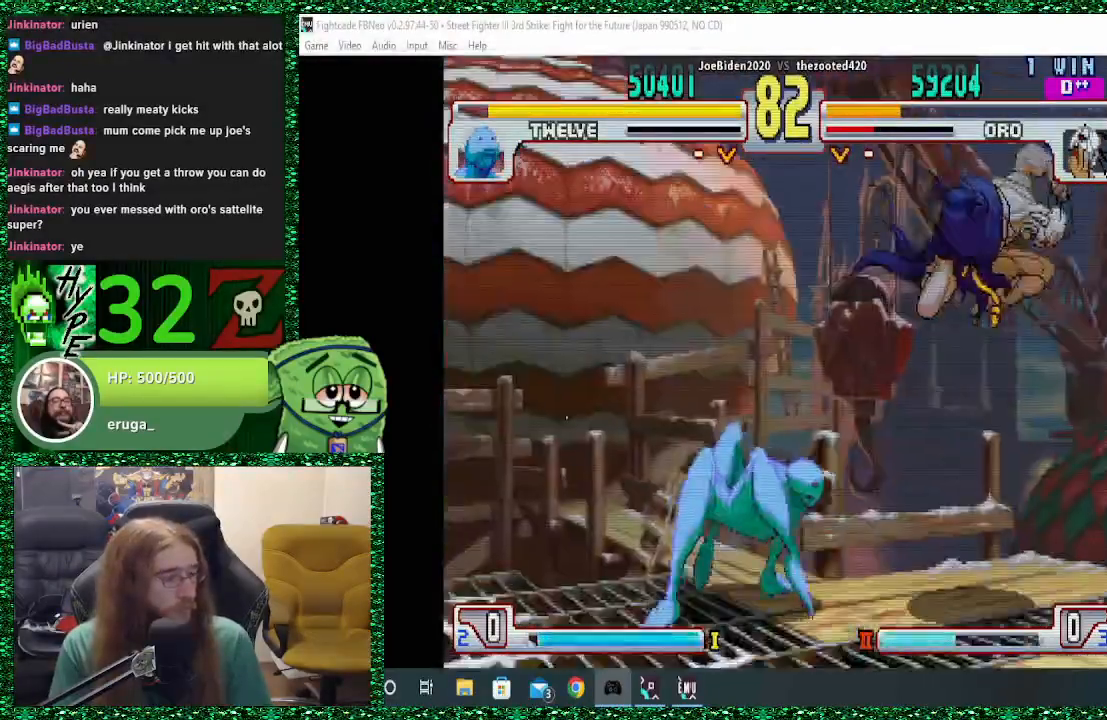
{"buttons": [], "left_stick": "right", "events": [[67, "left_stick", "center"], [333, "left_stick", "right"]]}
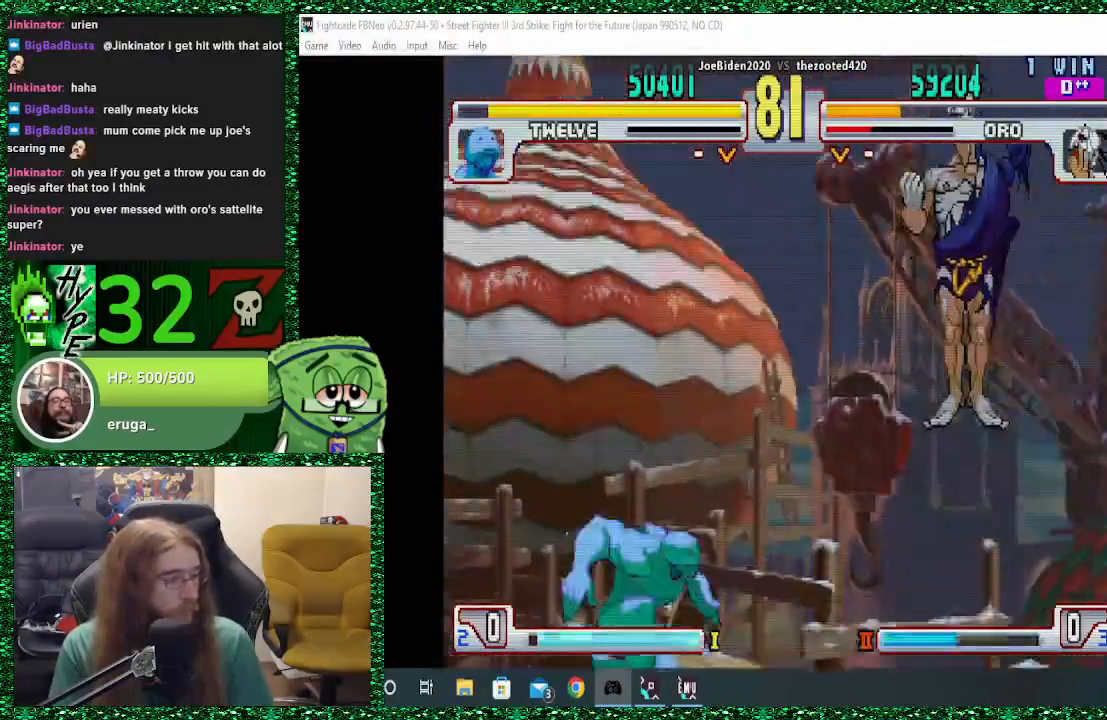
{"buttons": [], "left_stick": "right", "events": [[67, "R2", "down"], [200, "R2", "up"]]}
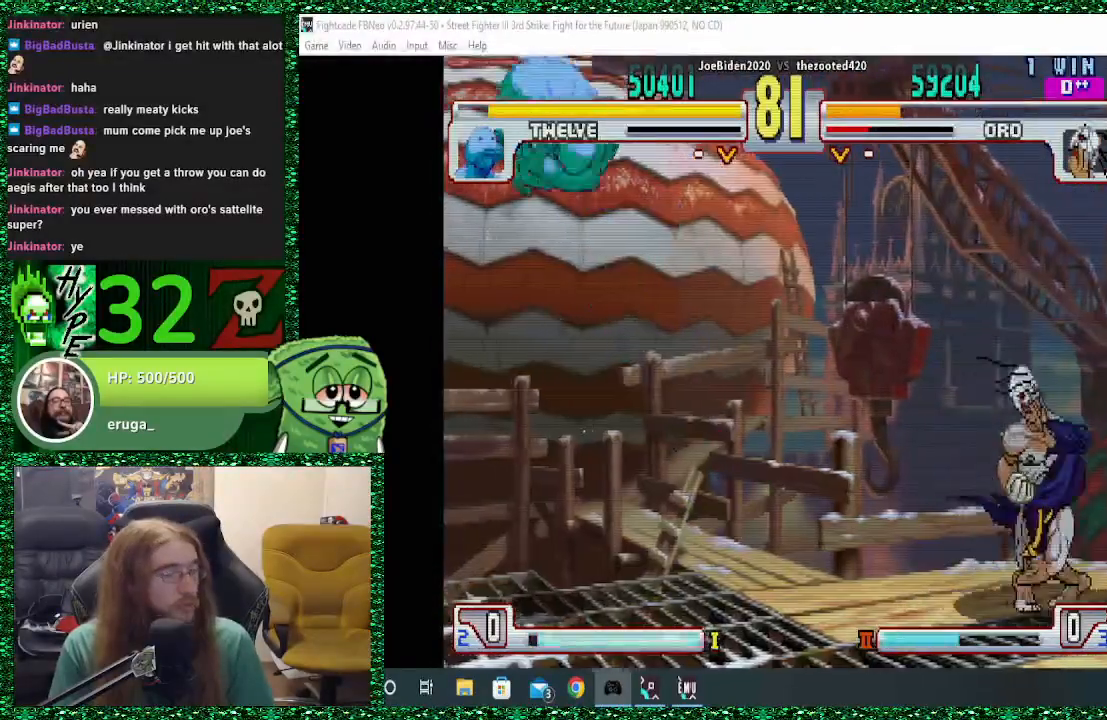
{"buttons": [], "left_stick": "right", "events": [[267, "left_stick", "center"], [333, "SQUARE", "down"], [400, "SQUARE", "up"], [433, "left_stick", "right"]]}
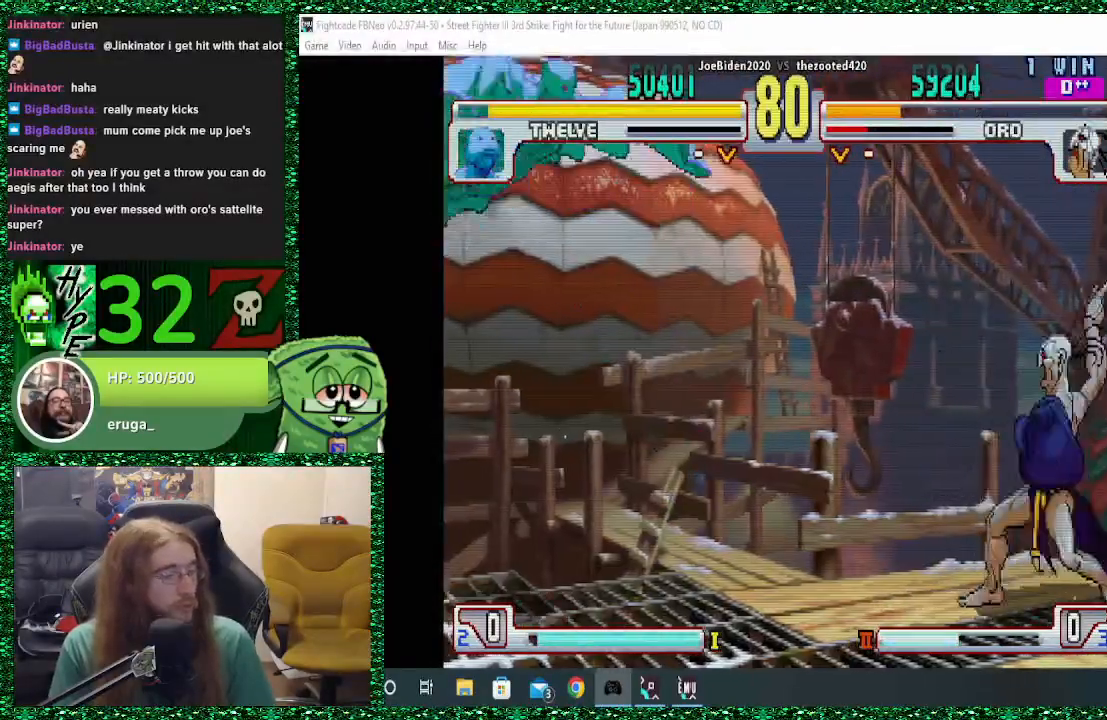
{"buttons": [], "left_stick": "right", "events": []}
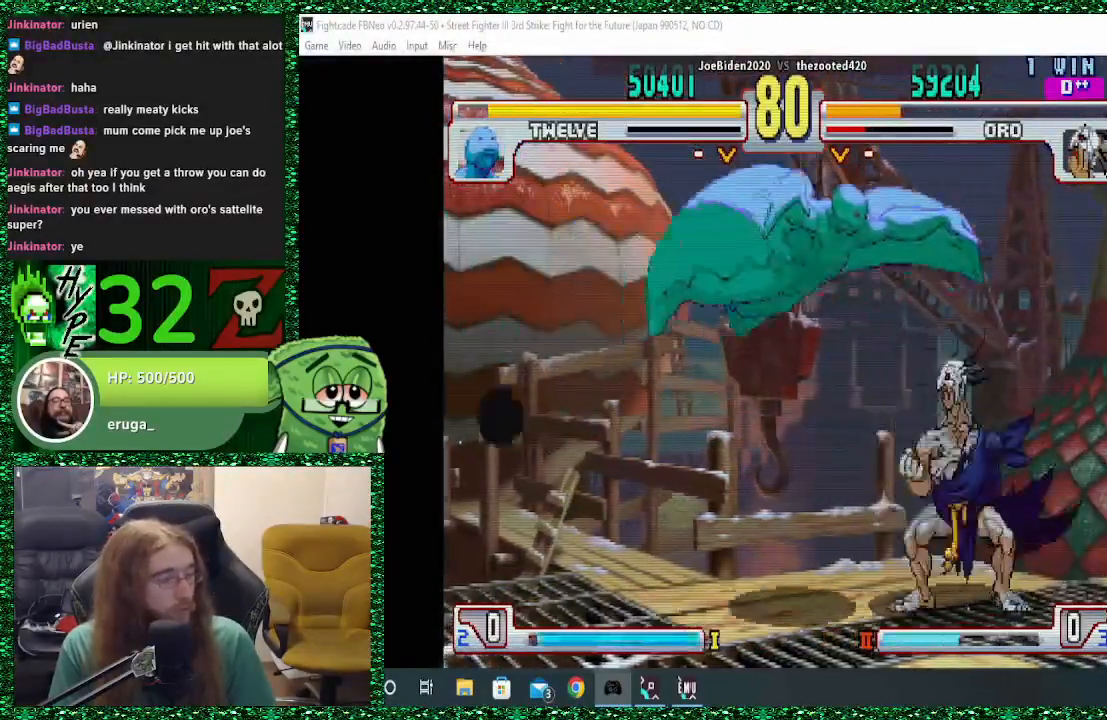
{"buttons": ["CROSS"], "left_stick": "right", "events": [[100, "CROSS", "down"], [200, "CROSS", "up"], [300, "CROSS", "down"], [400, "CROSS", "up"], [467, "CROSS", "down"]]}
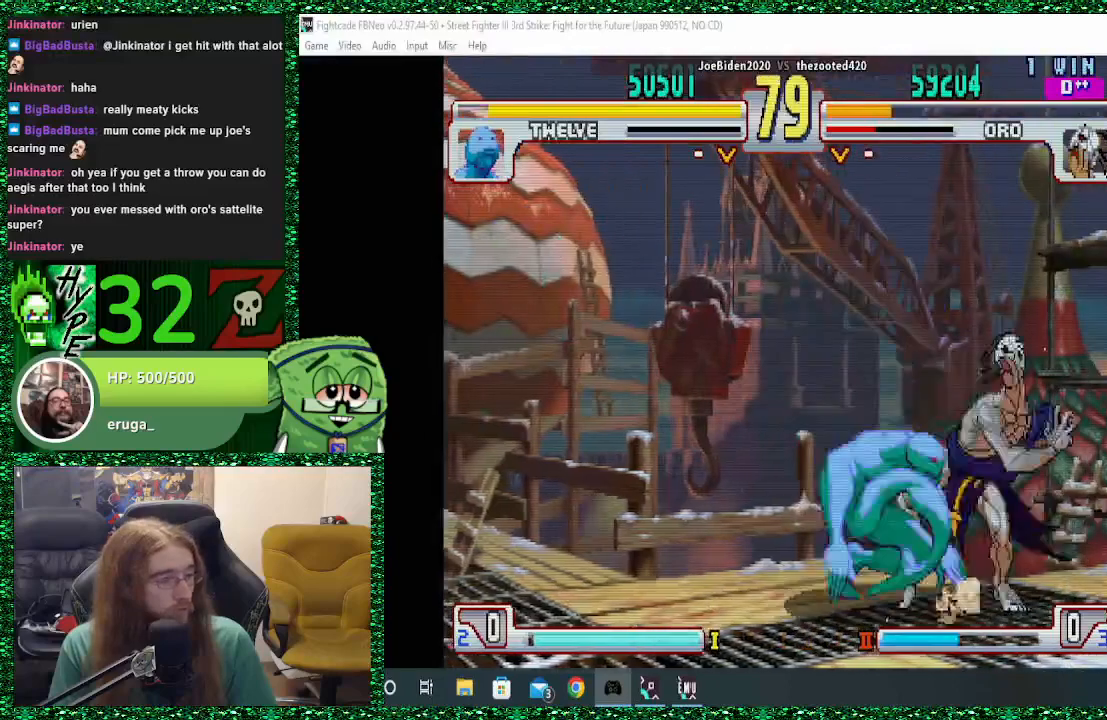
{"buttons": [], "left_stick": "down-right", "events": [[33, "CROSS", "up"], [100, "CROSS", "down"], [100, "left_stick", "down-right"], [200, "CROSS", "up"], [267, "CIRCLE", "down"], [333, "CIRCLE", "up"], [400, "CIRCLE", "down"], [500, "CIRCLE", "up"]]}
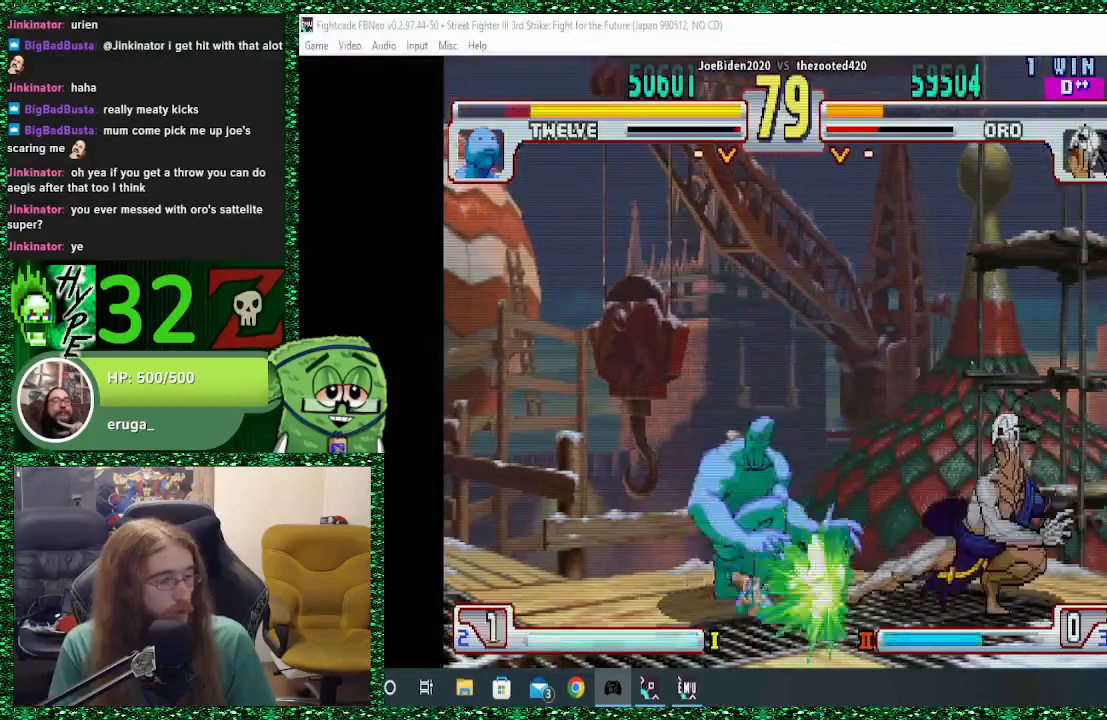
{"buttons": [], "left_stick": "up", "events": [[367, "left_stick", "left"], [433, "left_stick", "up"]]}
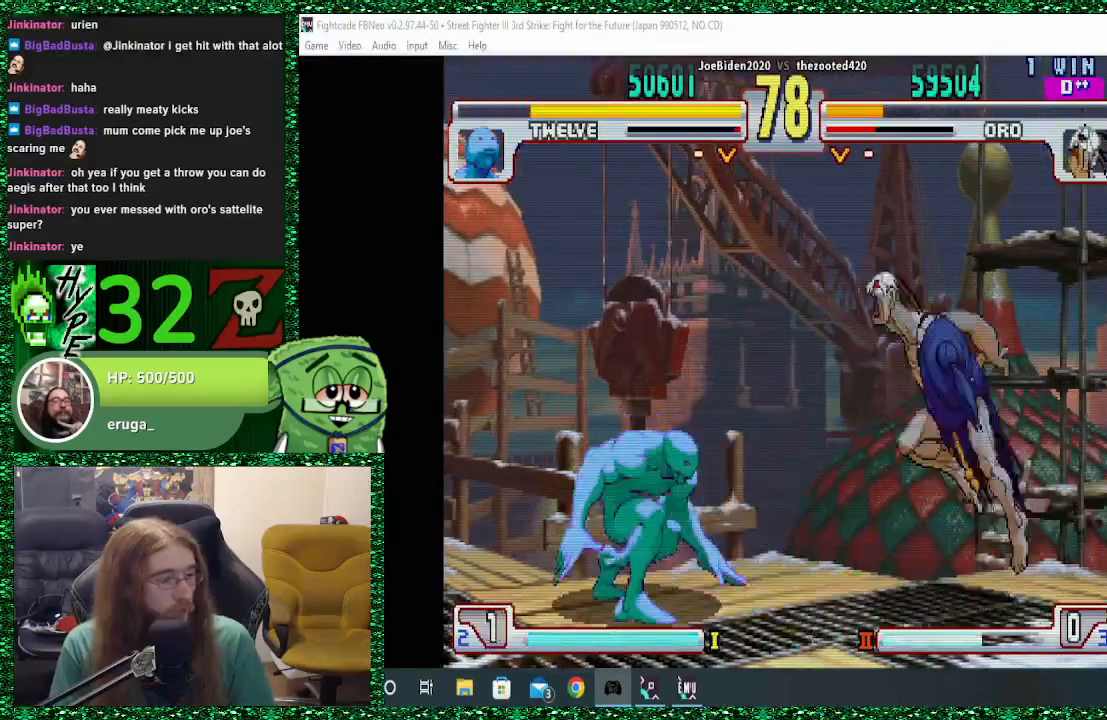
{"buttons": [], "left_stick": "center", "events": [[67, "left_stick", "center"], [367, "CIRCLE", "down"], [467, "CIRCLE", "up"]]}
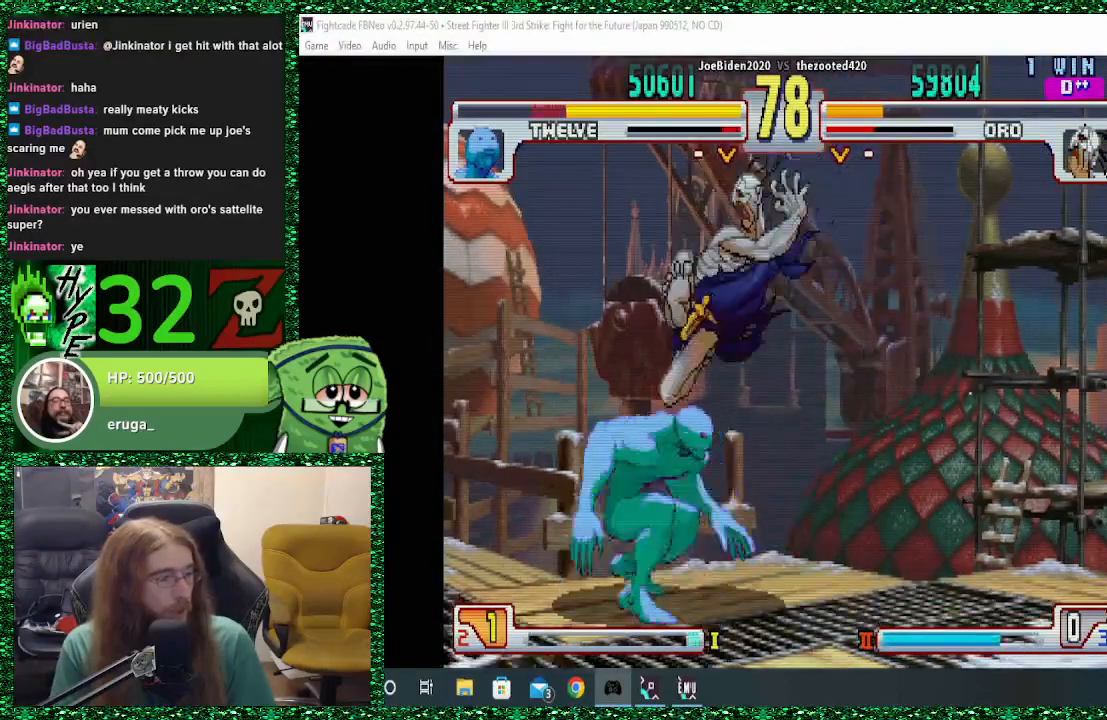
{"buttons": [], "left_stick": "down-right", "events": [[133, "CROSS", "down"], [200, "CROSS", "up"], [267, "CROSS", "down"], [267, "left_stick", "right"], [333, "CROSS", "up"], [333, "left_stick", "down-right"], [400, "CROSS", "down"], [500, "CROSS", "up"]]}
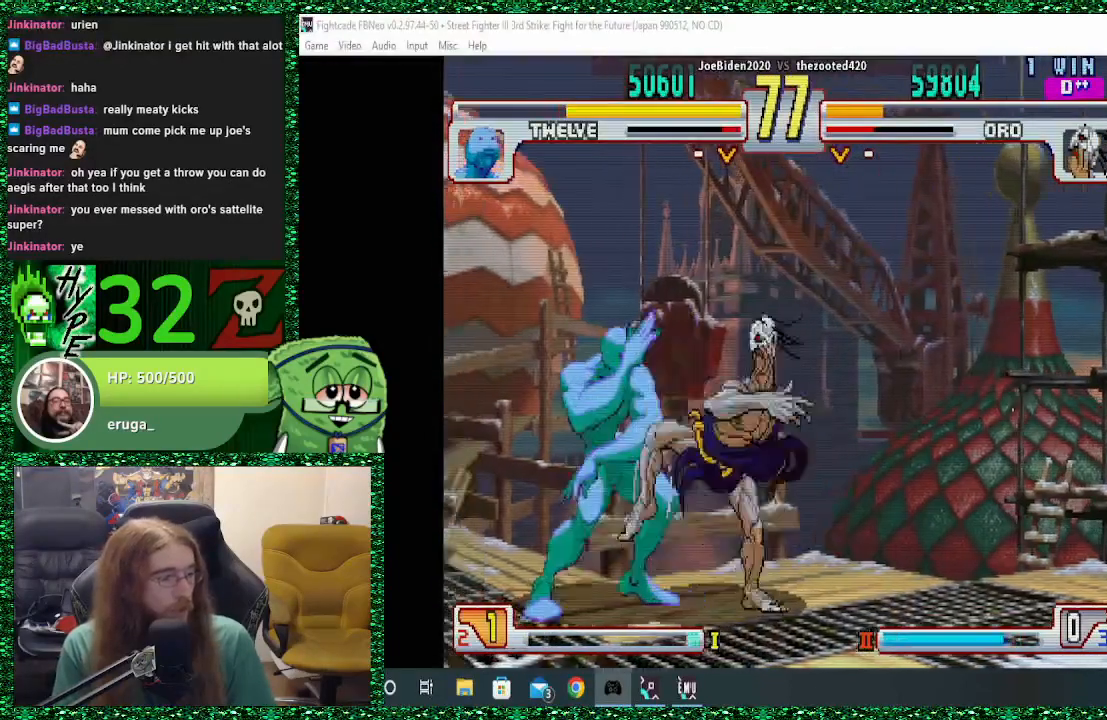
{"buttons": [], "left_stick": "up-left", "events": [[67, "CIRCLE", "down"], [133, "CIRCLE", "up"], [200, "CIRCLE", "down"], [333, "CIRCLE", "up"], [433, "left_stick", "up-left"]]}